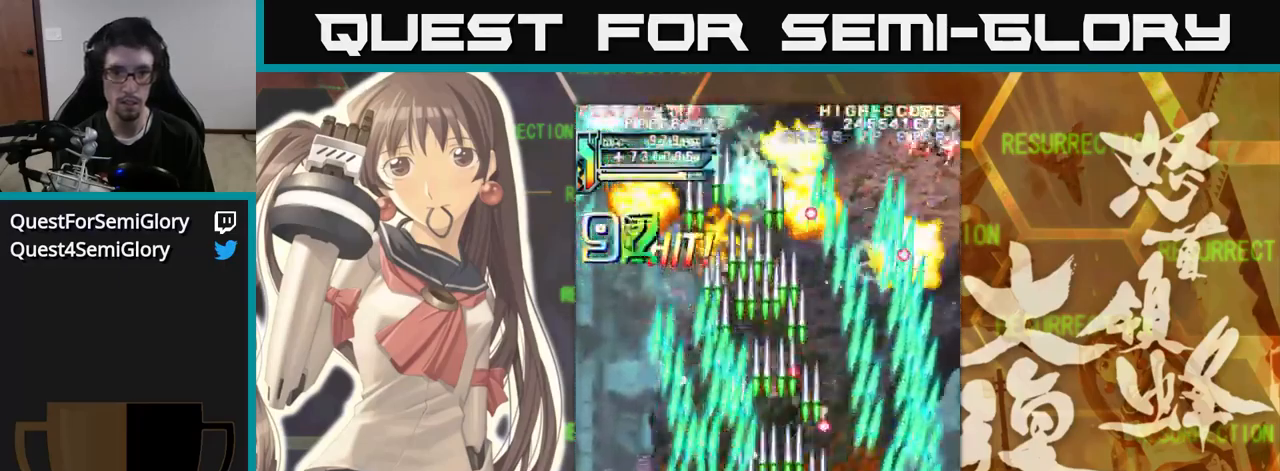
Gameplay with a controller (arcade stick); each line is a JSON object with the inputs held at the frame after it. "events" lists button and stick changes between this image and that frame as [ms after this image, input, new state], when the widget could be followed in between. Not read: L3 R3.
{"buttons": [], "left_stick": "left", "events": [[33, "left_stick", "right"], [133, "left_stick", "left"]]}
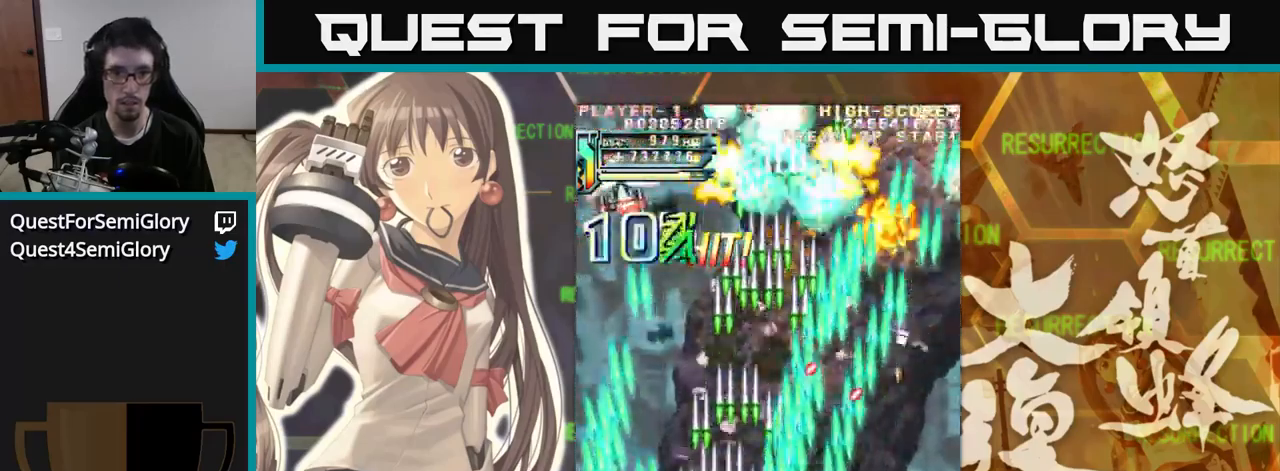
{"buttons": [], "left_stick": "left", "events": [[166, "left_stick", "center"], [216, "left_stick", "right"], [466, "left_stick", "left"]]}
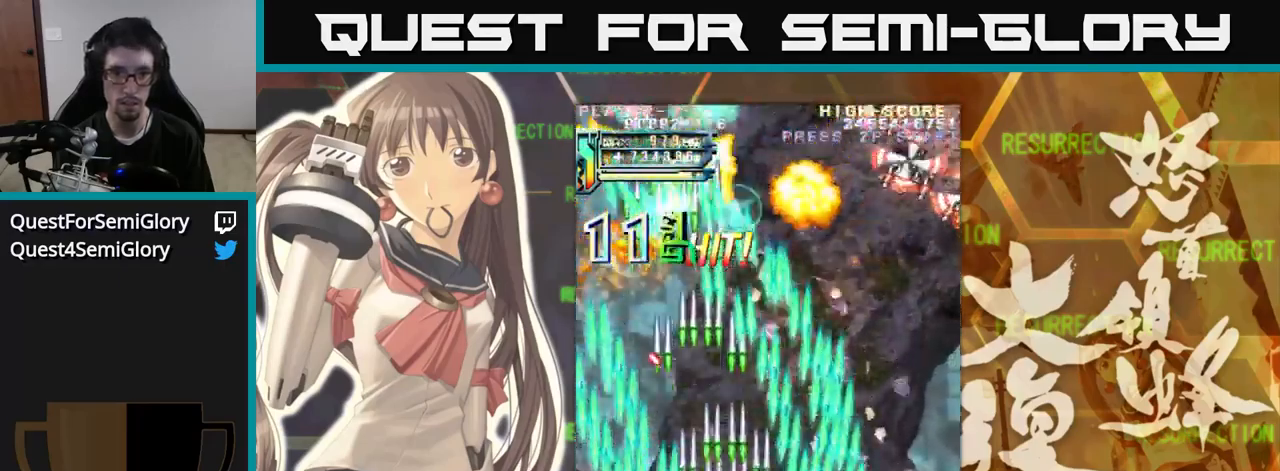
{"buttons": [], "left_stick": "right", "events": [[100, "left_stick", "up"], [166, "left_stick", "right"]]}
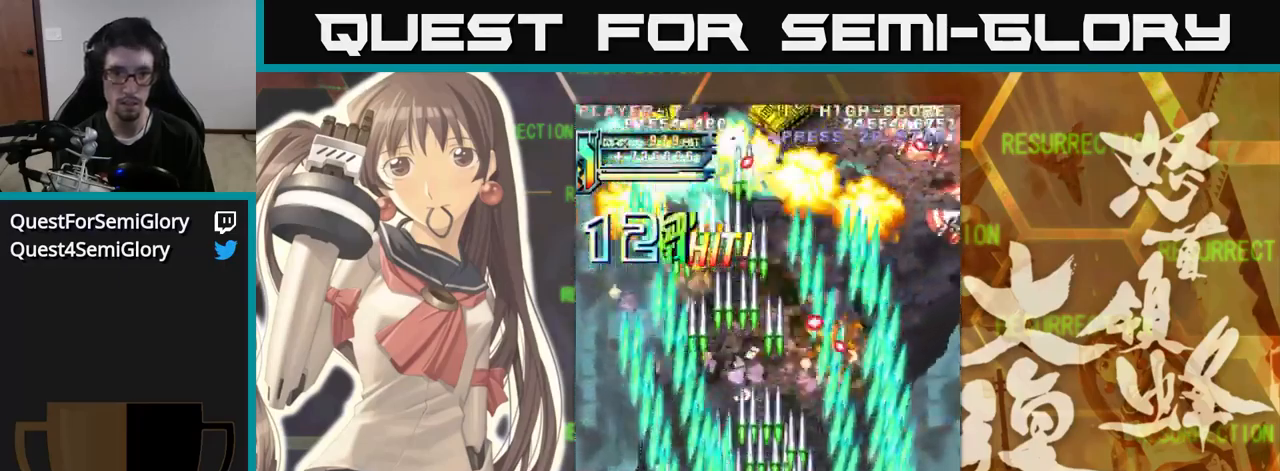
{"buttons": [], "left_stick": "right", "events": [[150, "left_stick", "center"], [200, "left_stick", "left"], [433, "left_stick", "right"]]}
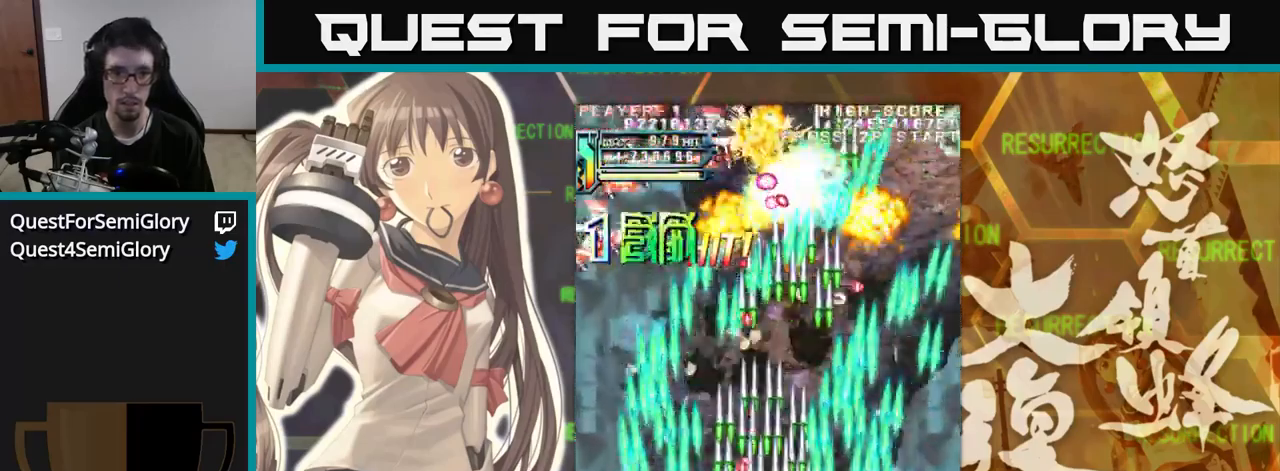
{"buttons": [], "left_stick": "left", "events": [[133, "left_stick", "up"], [266, "left_stick", "left"]]}
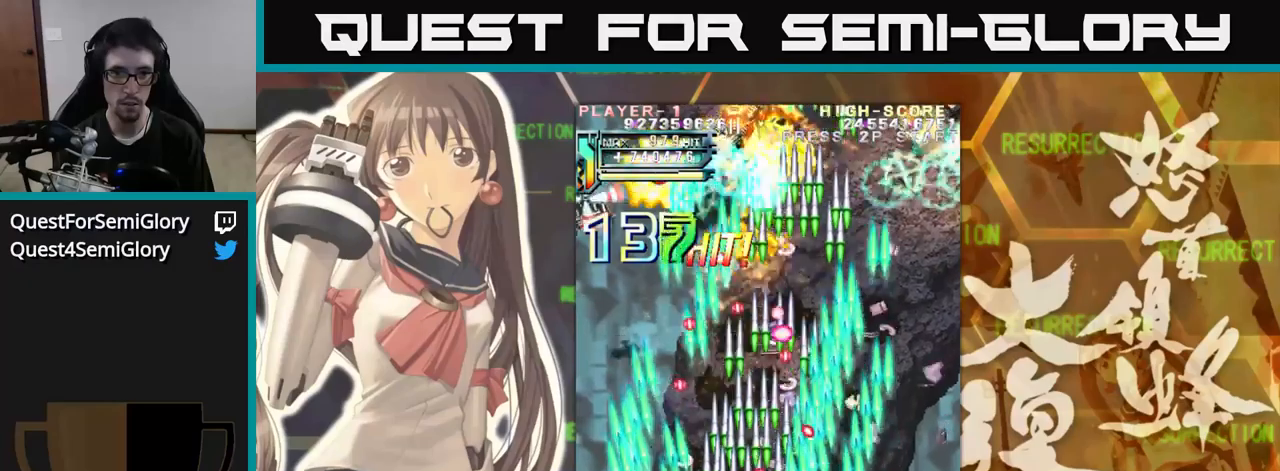
{"buttons": [], "left_stick": "up-right", "events": [[50, "left_stick", "up-left"], [450, "left_stick", "up-right"]]}
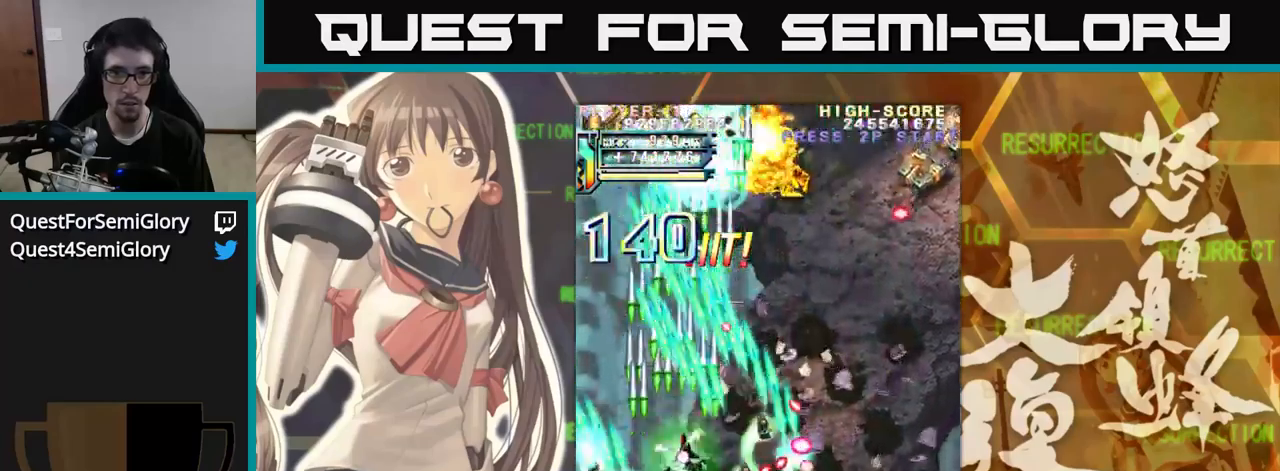
{"buttons": [], "left_stick": "right", "events": [[67, "left_stick", "right"]]}
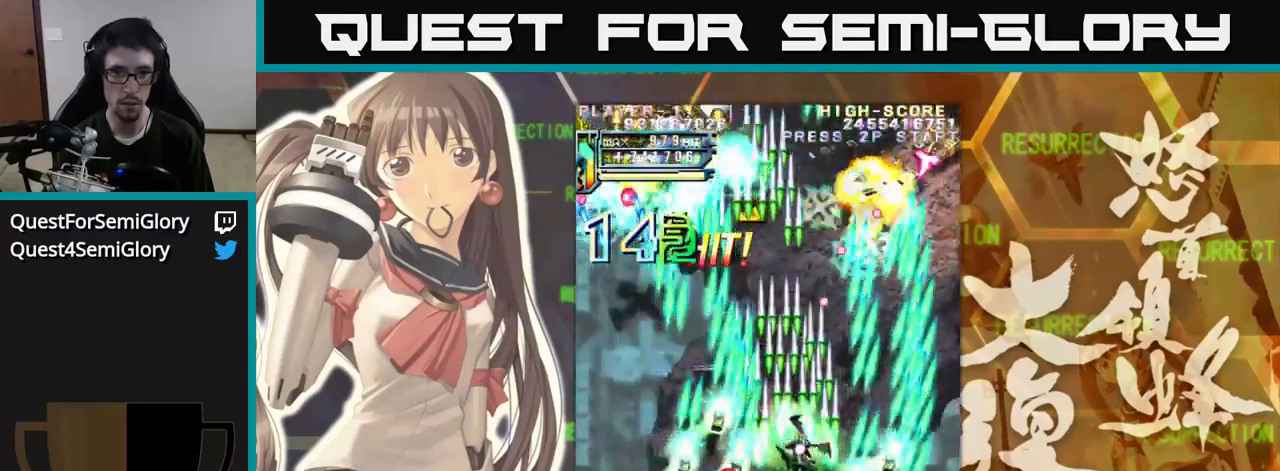
{"buttons": [], "left_stick": "center", "events": [[67, "left_stick", "left"], [217, "left_stick", "right"], [433, "left_stick", "center"]]}
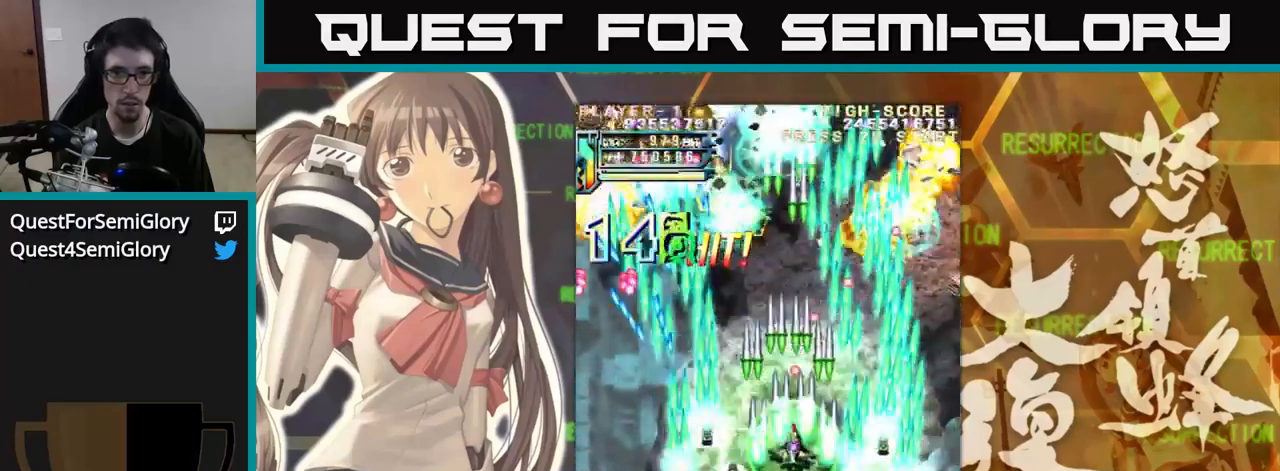
{"buttons": [], "left_stick": "down-left", "events": [[33, "left_stick", "up"], [167, "left_stick", "down"], [300, "left_stick", "down-left"]]}
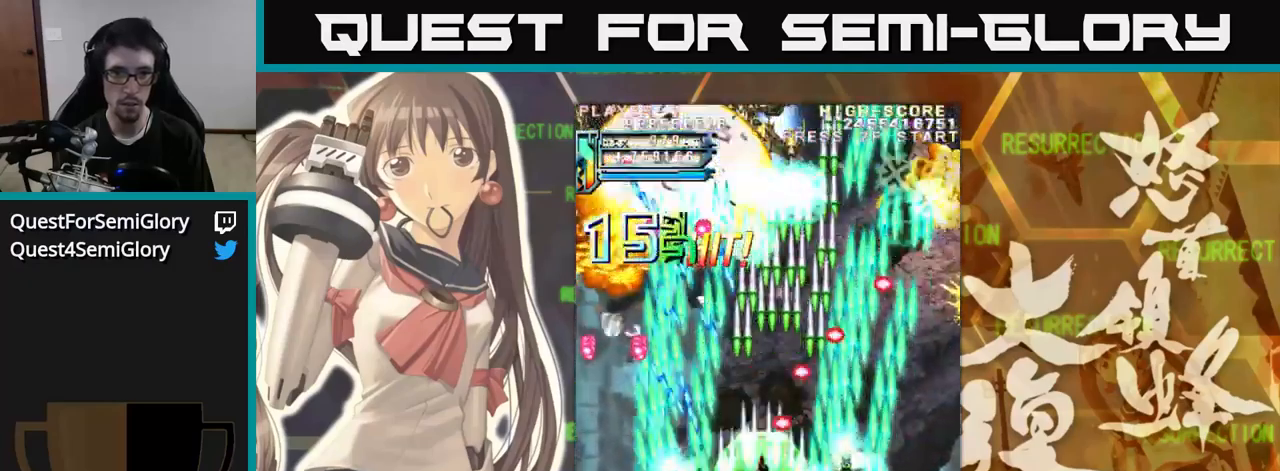
{"buttons": [], "left_stick": "left", "events": [[383, "left_stick", "left"]]}
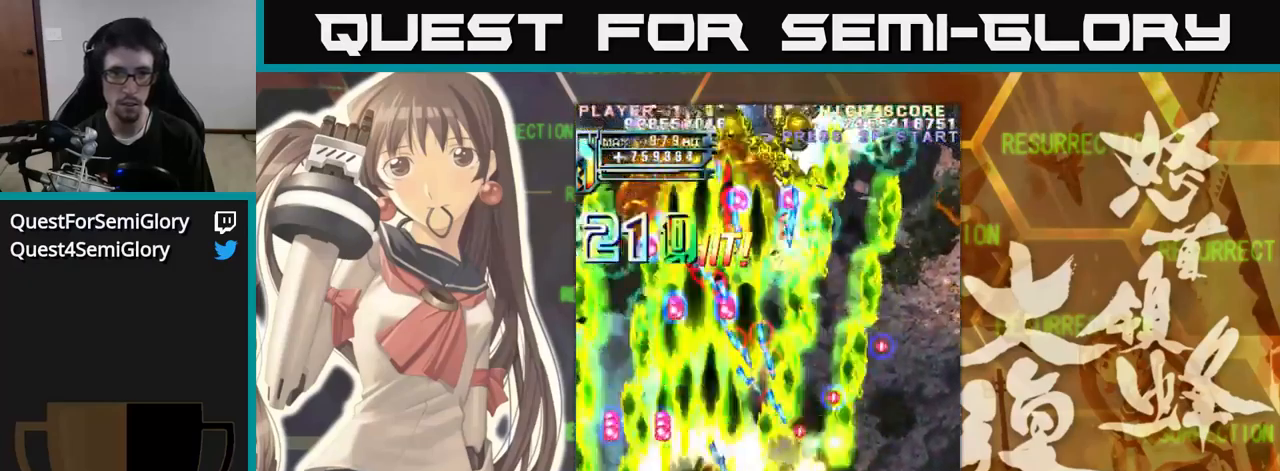
{"buttons": [], "left_stick": "right", "events": [[17, "left_stick", "up-left"], [183, "left_stick", "up-right"], [350, "left_stick", "right"]]}
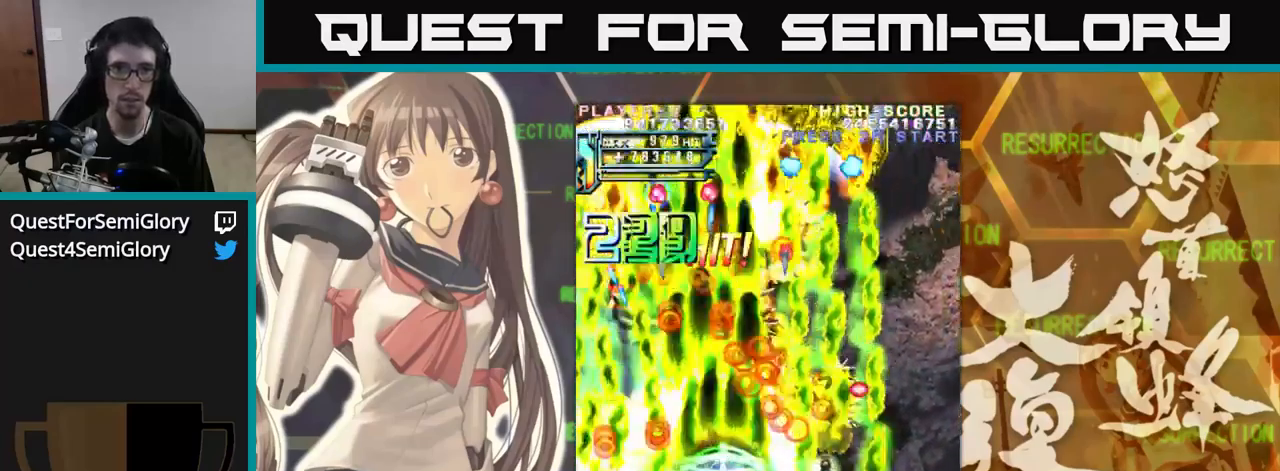
{"buttons": [], "left_stick": "right", "events": []}
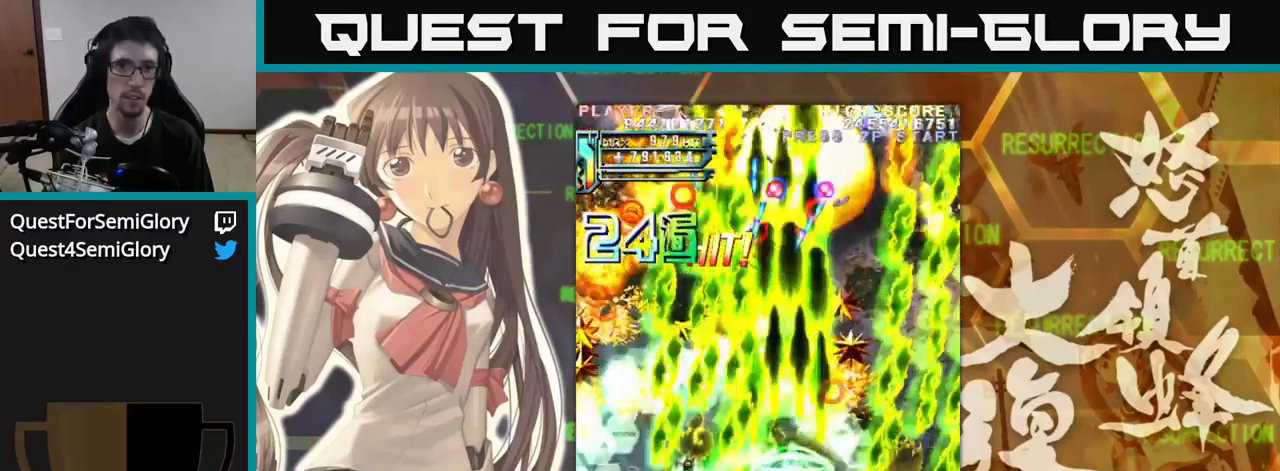
{"buttons": [], "left_stick": "left", "events": [[183, "left_stick", "up"], [350, "left_stick", "left"]]}
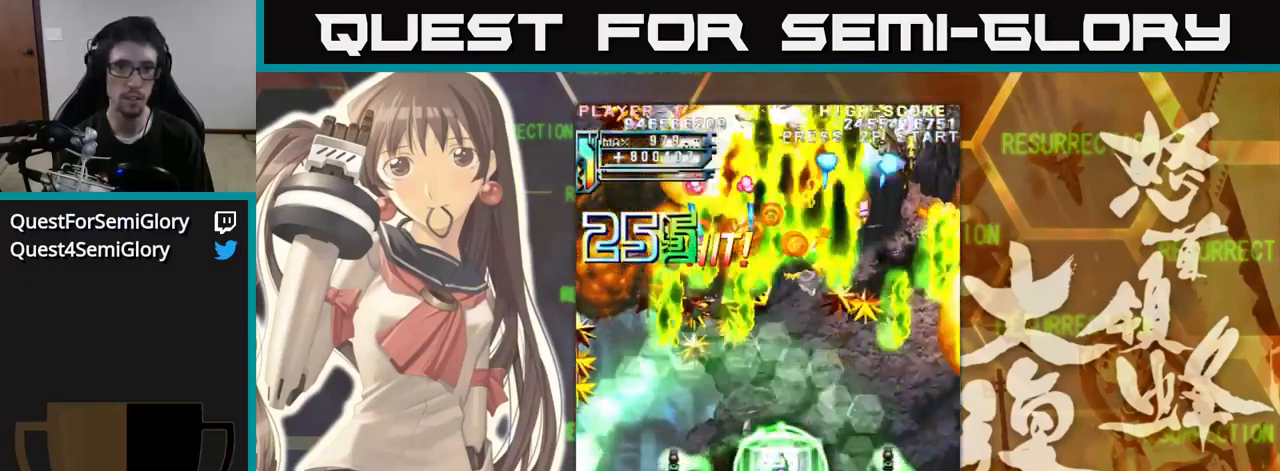
{"buttons": [], "left_stick": "down", "events": [[83, "left_stick", "up"], [150, "left_stick", "center"], [383, "left_stick", "down"]]}
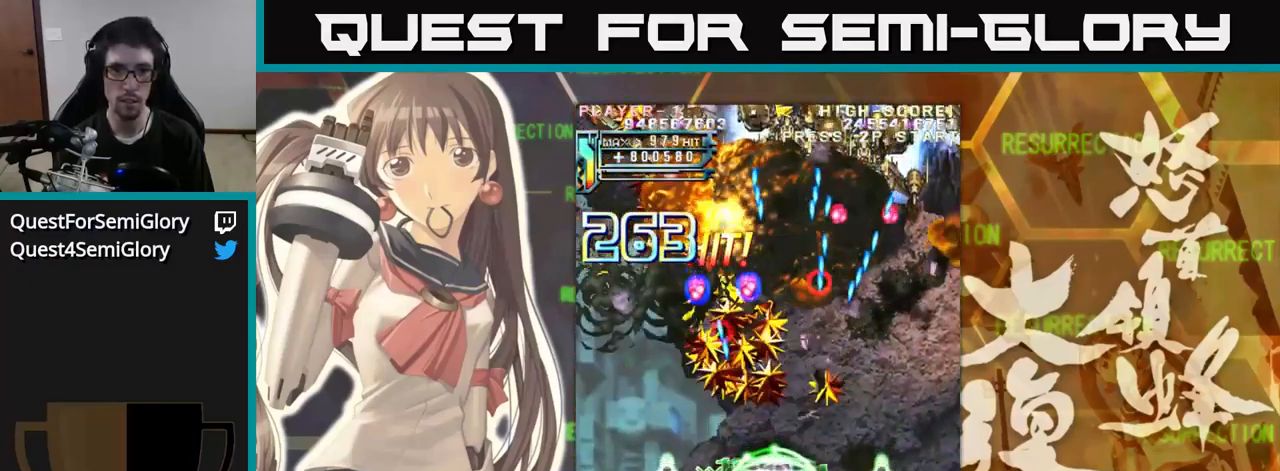
{"buttons": [], "left_stick": "up-left", "events": [[350, "left_stick", "center"], [450, "left_stick", "up-left"]]}
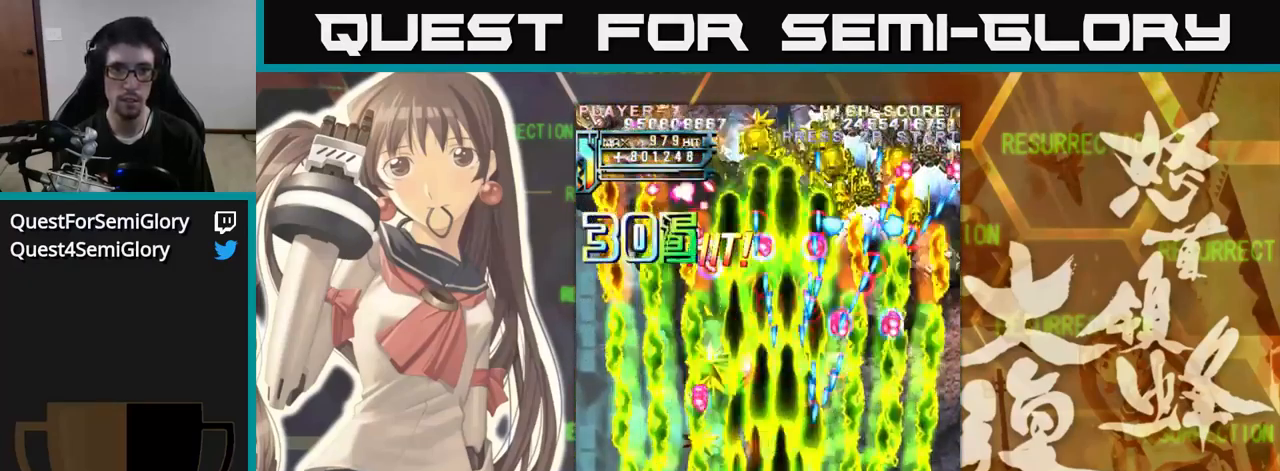
{"buttons": [], "left_stick": "up-right", "events": [[50, "left_stick", "up"], [350, "left_stick", "right"], [417, "left_stick", "up-right"]]}
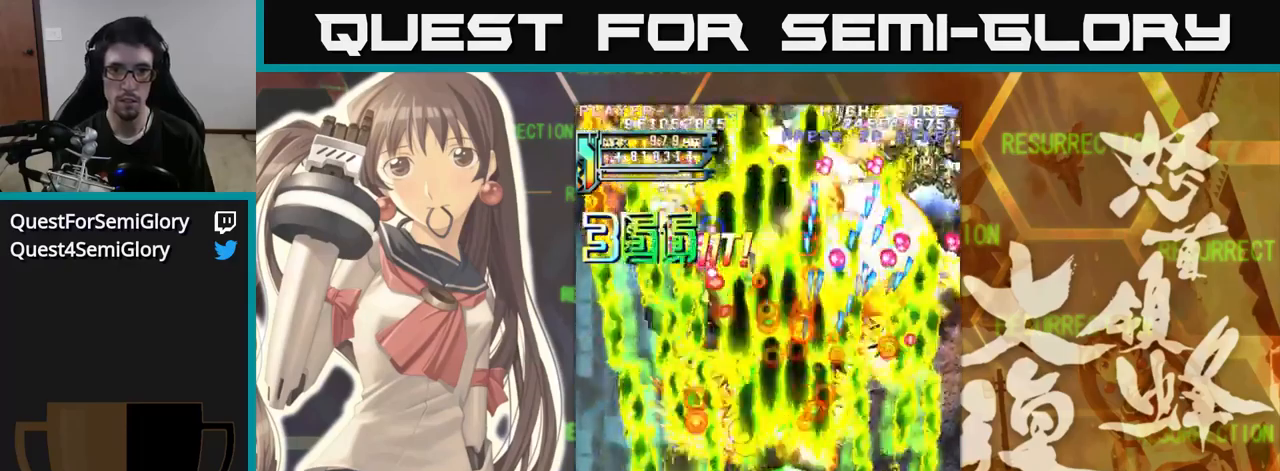
{"buttons": [], "left_stick": "up", "events": [[50, "left_stick", "up"]]}
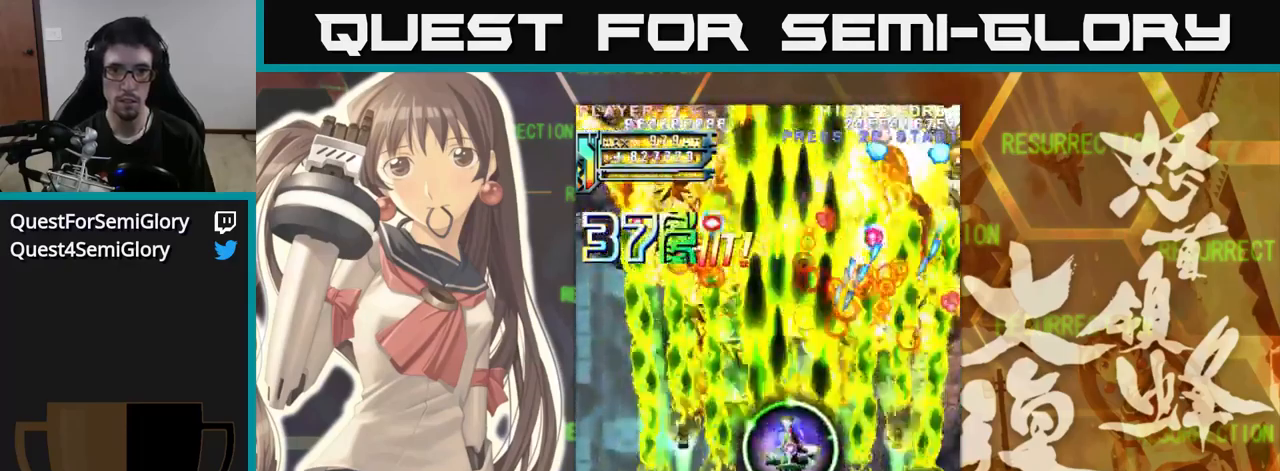
{"buttons": [], "left_stick": "up", "events": []}
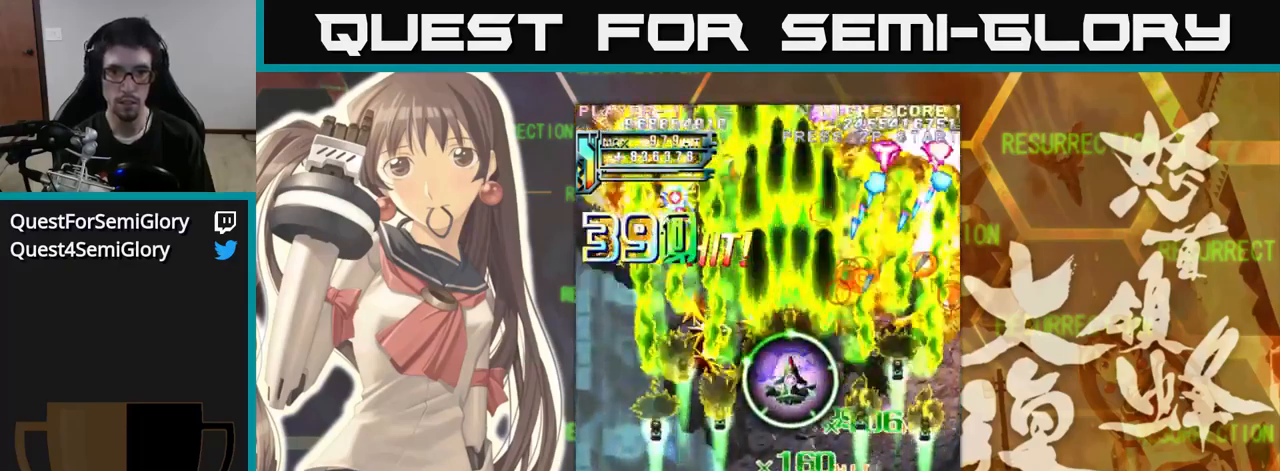
{"buttons": [], "left_stick": "down", "events": [[17, "left_stick", "center"], [184, "left_stick", "down"]]}
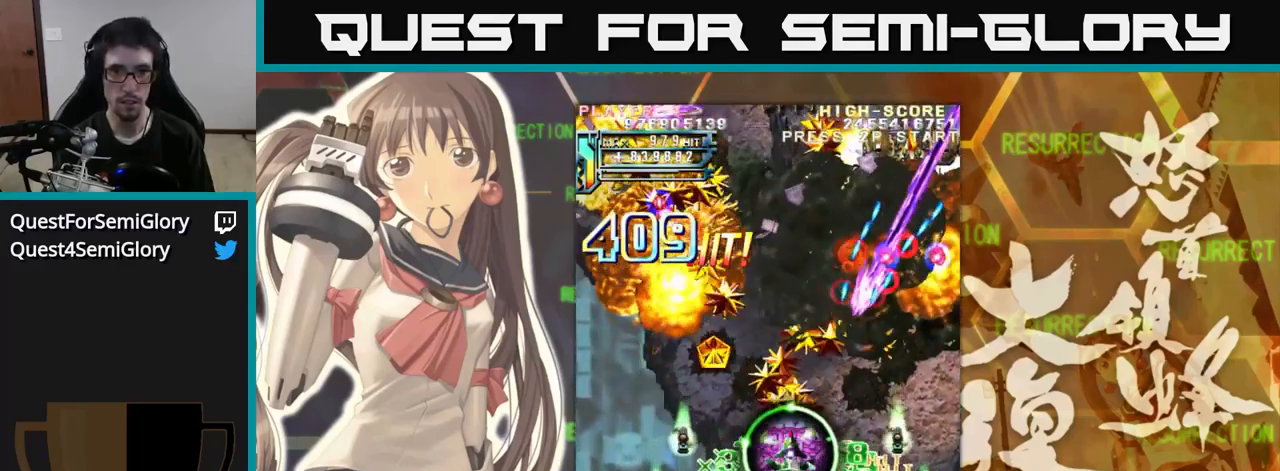
{"buttons": [], "left_stick": "center", "events": [[484, "left_stick", "center"]]}
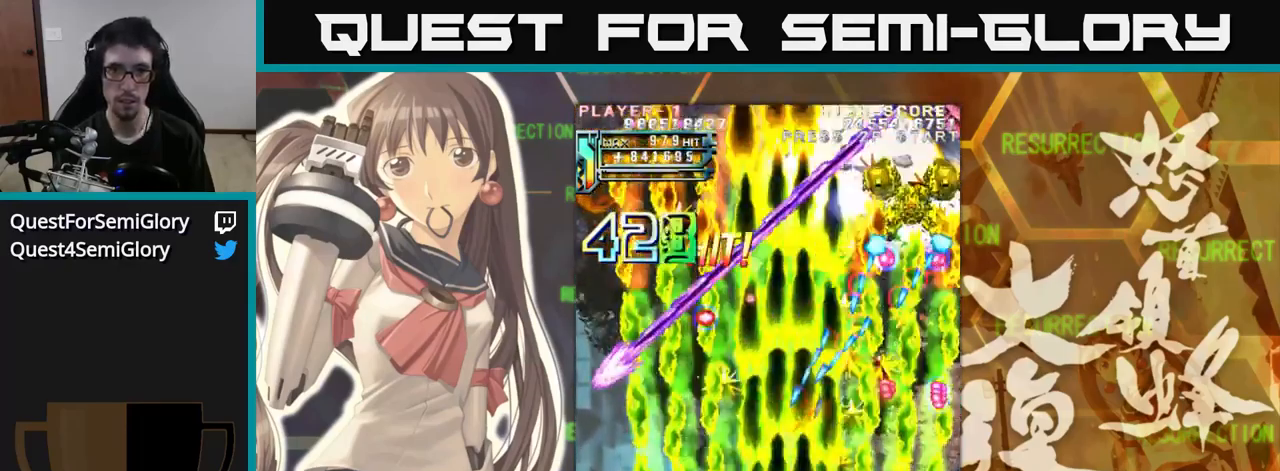
{"buttons": [], "left_stick": "right", "events": [[67, "left_stick", "up"], [184, "left_stick", "right"]]}
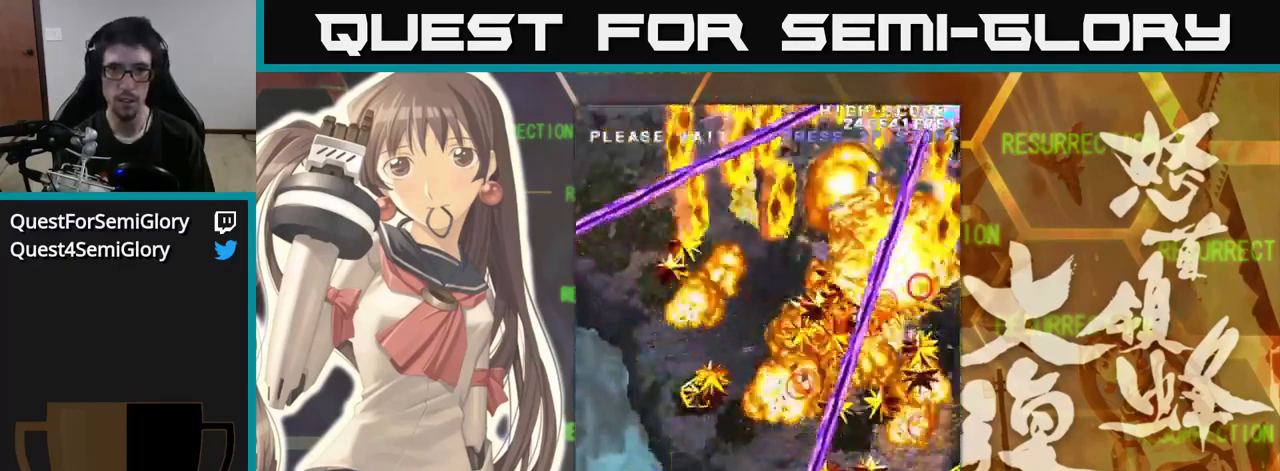
{"buttons": [], "left_stick": "center", "events": [[84, "left_stick", "up-right"], [234, "left_stick", "center"]]}
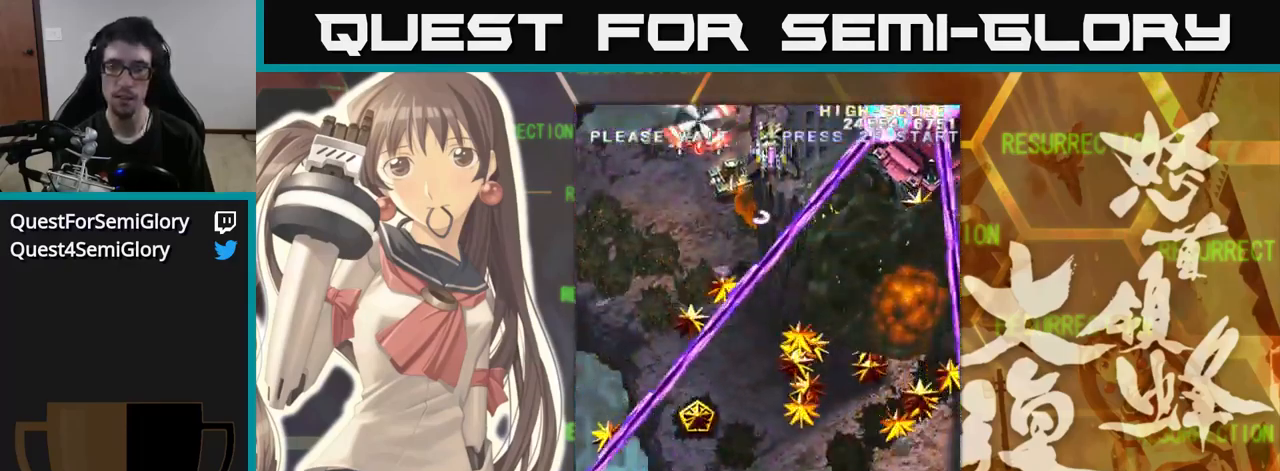
{"buttons": [], "left_stick": "center", "events": []}
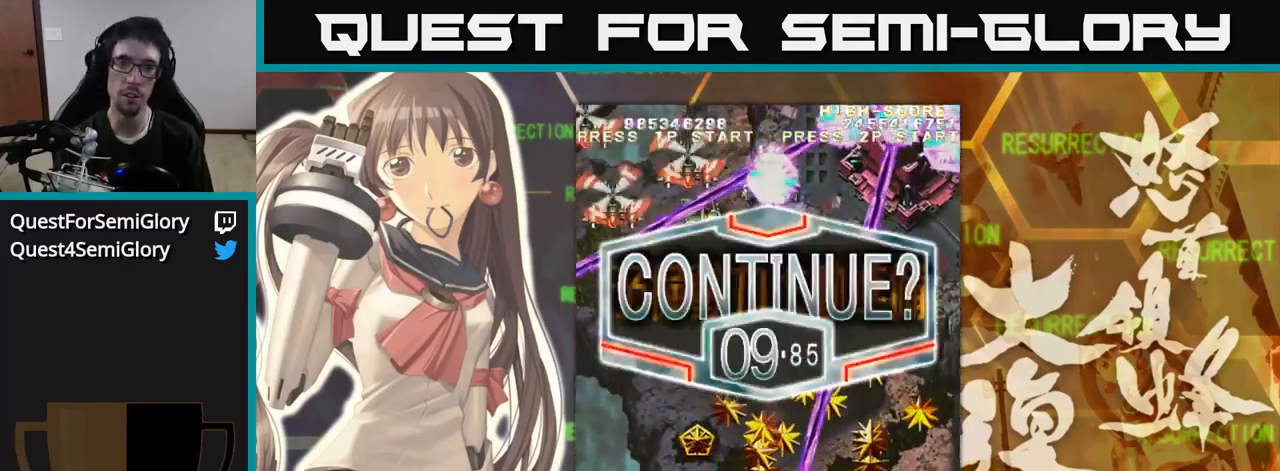
{"buttons": [], "left_stick": "center", "events": []}
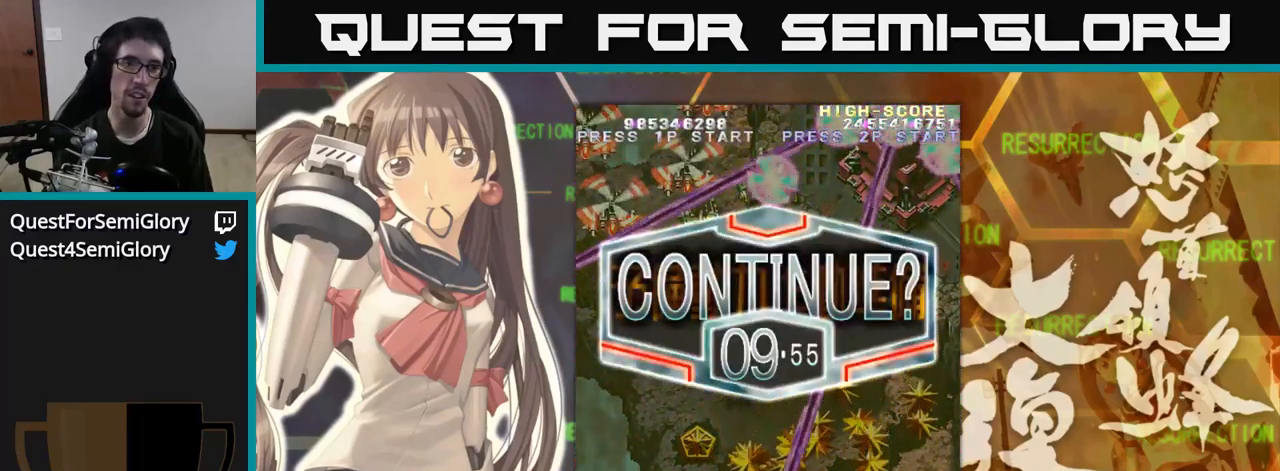
{"buttons": [], "left_stick": "center", "events": []}
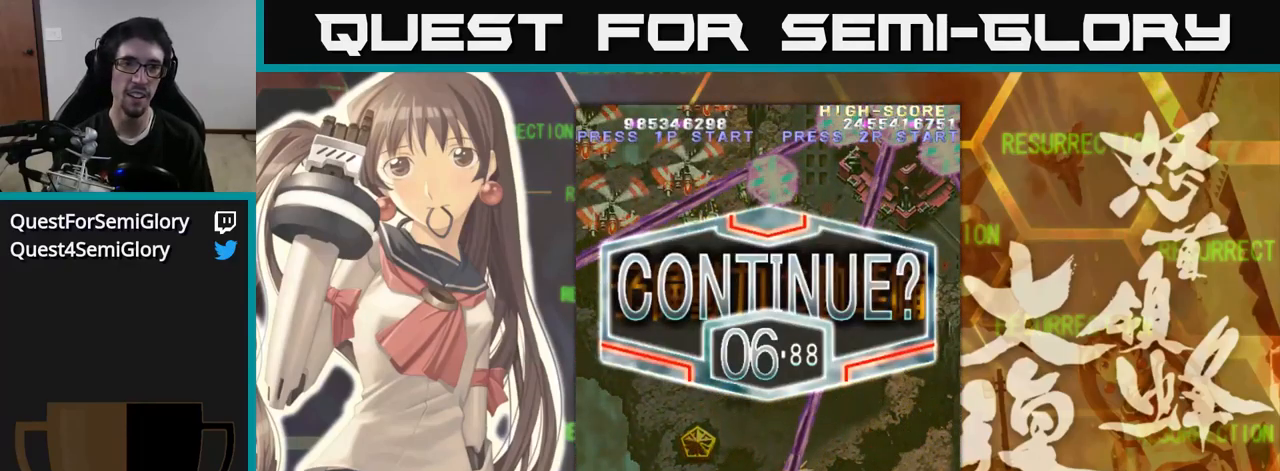
{"buttons": [], "left_stick": "center", "events": []}
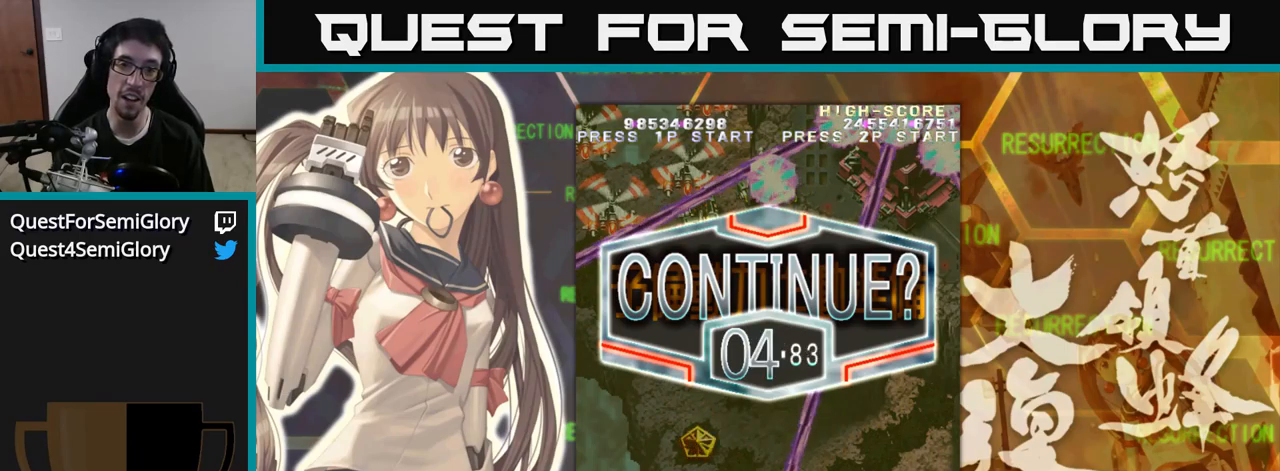
{"buttons": [], "left_stick": "center", "events": []}
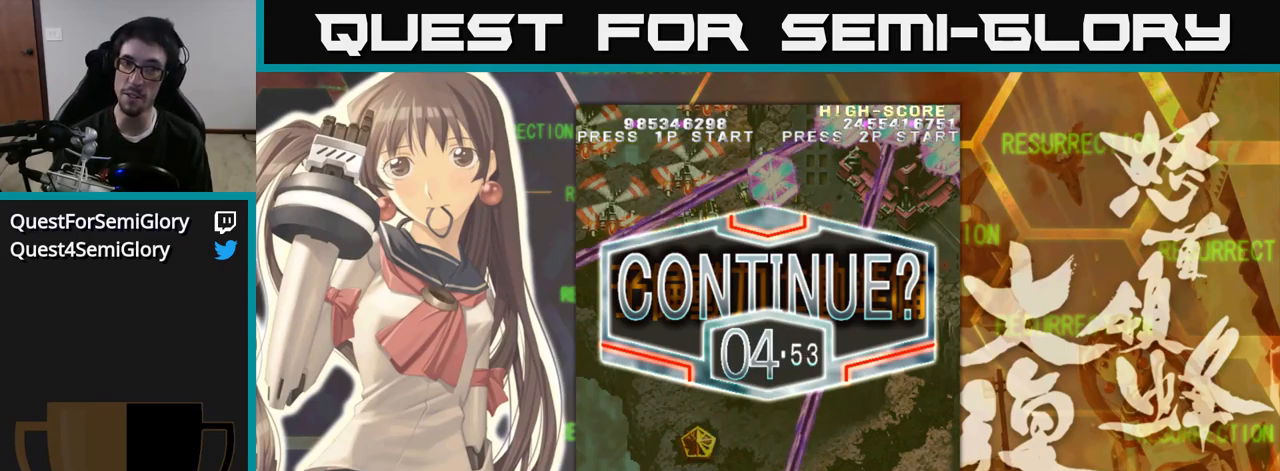
{"buttons": [], "left_stick": "center", "events": []}
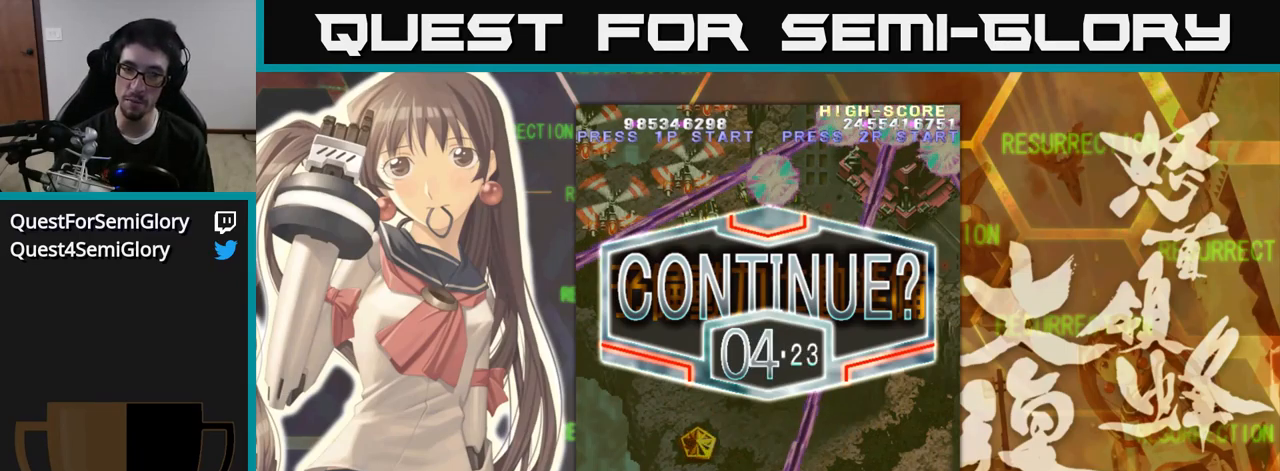
{"buttons": [], "left_stick": "center", "events": []}
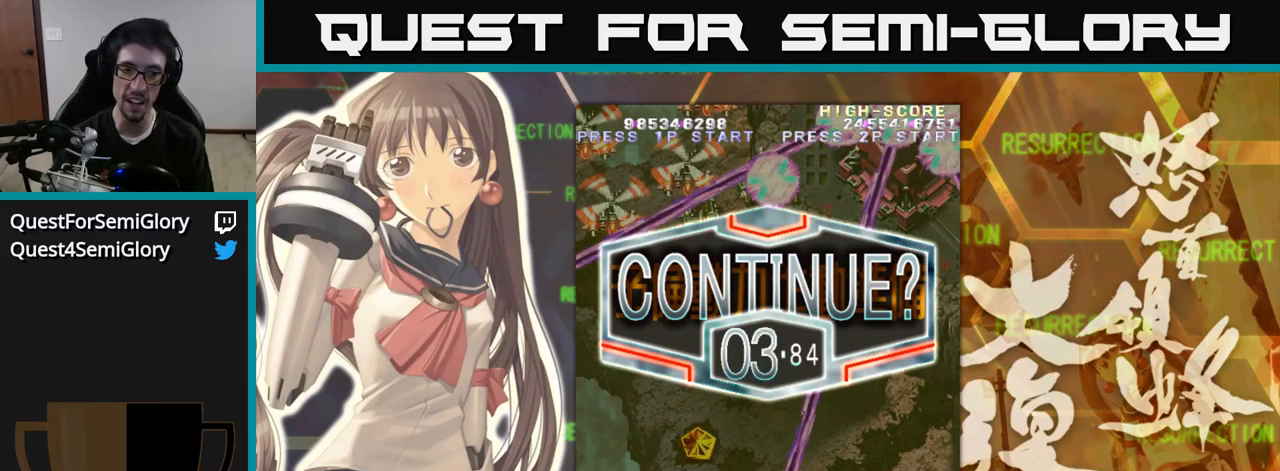
{"buttons": [], "left_stick": "center", "events": []}